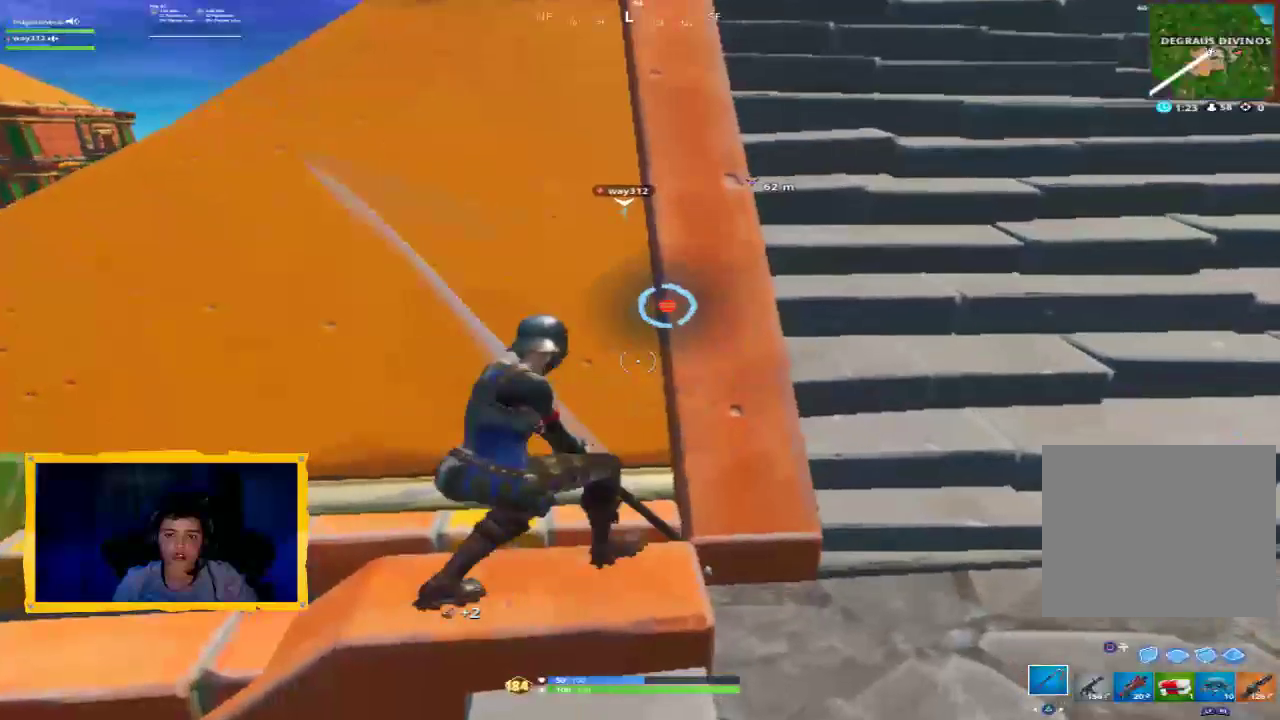
Gameplay with a controller (PlayStation layout); each line is a JSON object with the inputs held at the frame after it. "events" lists button and stick changes between this image and that frame as [ms after this image, input, new state], when the widget could be followed in between. Not read: R2.
{"buttons": [], "left_stick": "down-left", "right_stick": "right", "events": [[100, "R3", "up"], [467, "left_stick", "down-left"], [500, "right_stick", "right"]]}
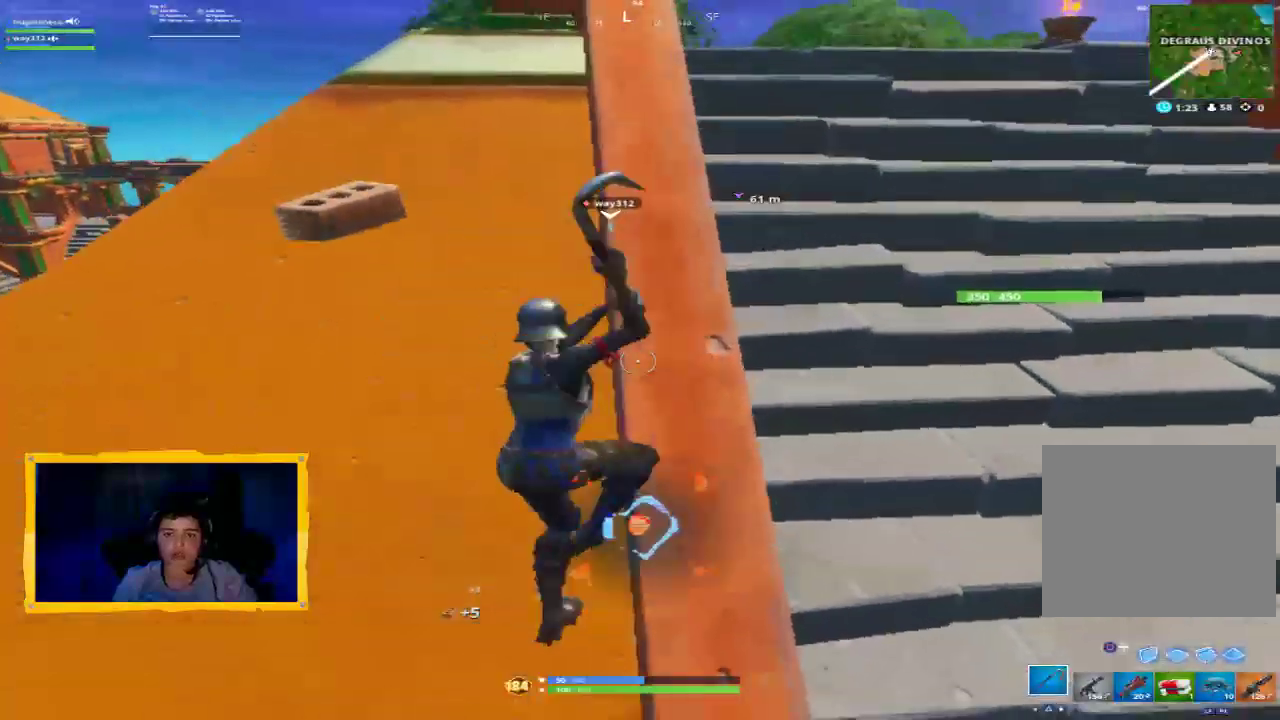
{"buttons": [], "left_stick": "up-right", "right_stick": "center", "events": [[67, "right_stick", "center"], [133, "left_stick", "center"], [200, "left_stick", "up-right"], [267, "right_stick", "down"], [400, "right_stick", "center"]]}
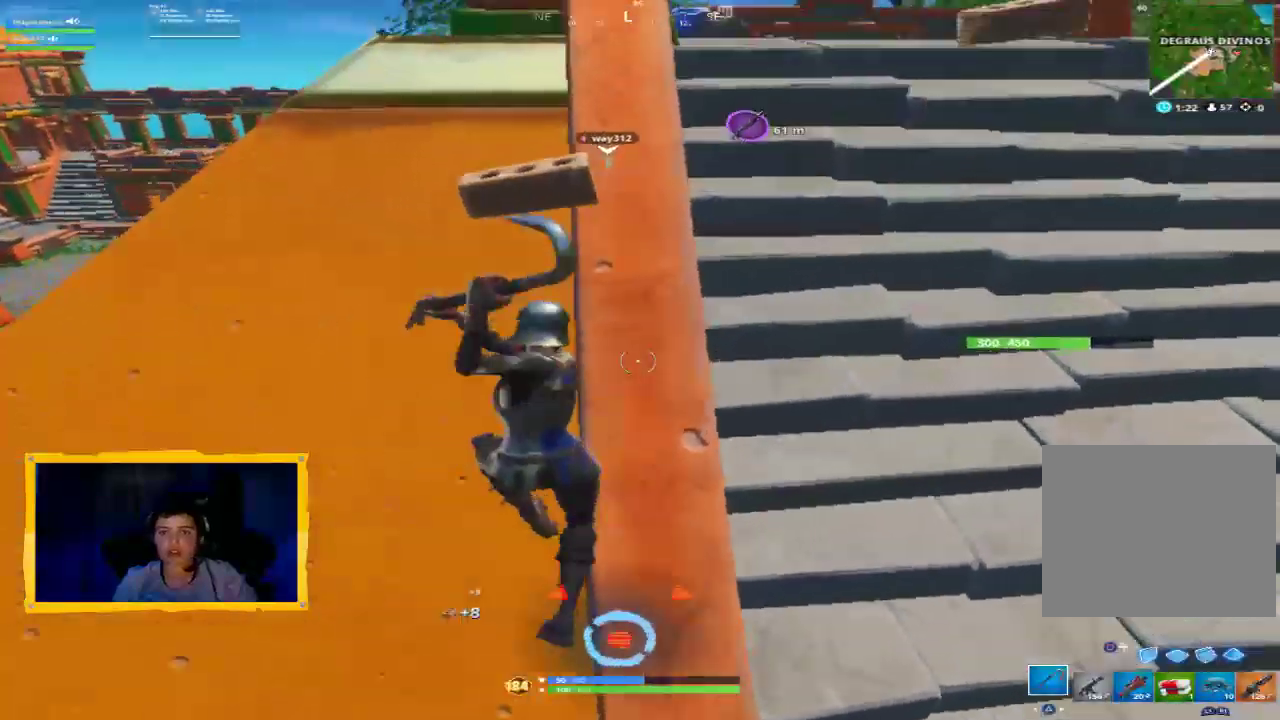
{"buttons": [], "left_stick": "down", "right_stick": "center", "events": [[33, "CROSS", "down"], [100, "CROSS", "up"], [100, "left_stick", "center"], [200, "left_stick", "down"]]}
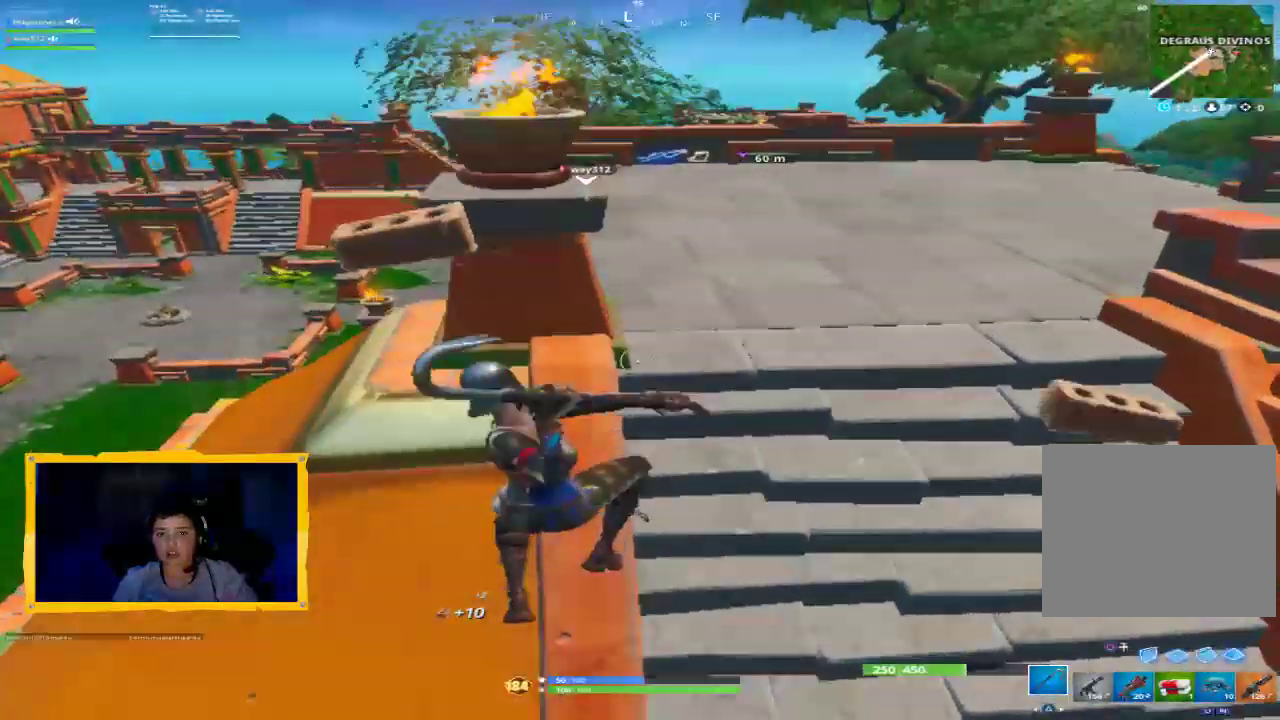
{"buttons": [], "left_stick": "down", "right_stick": "center", "events": [[33, "right_stick", "down-left"], [367, "right_stick", "center"]]}
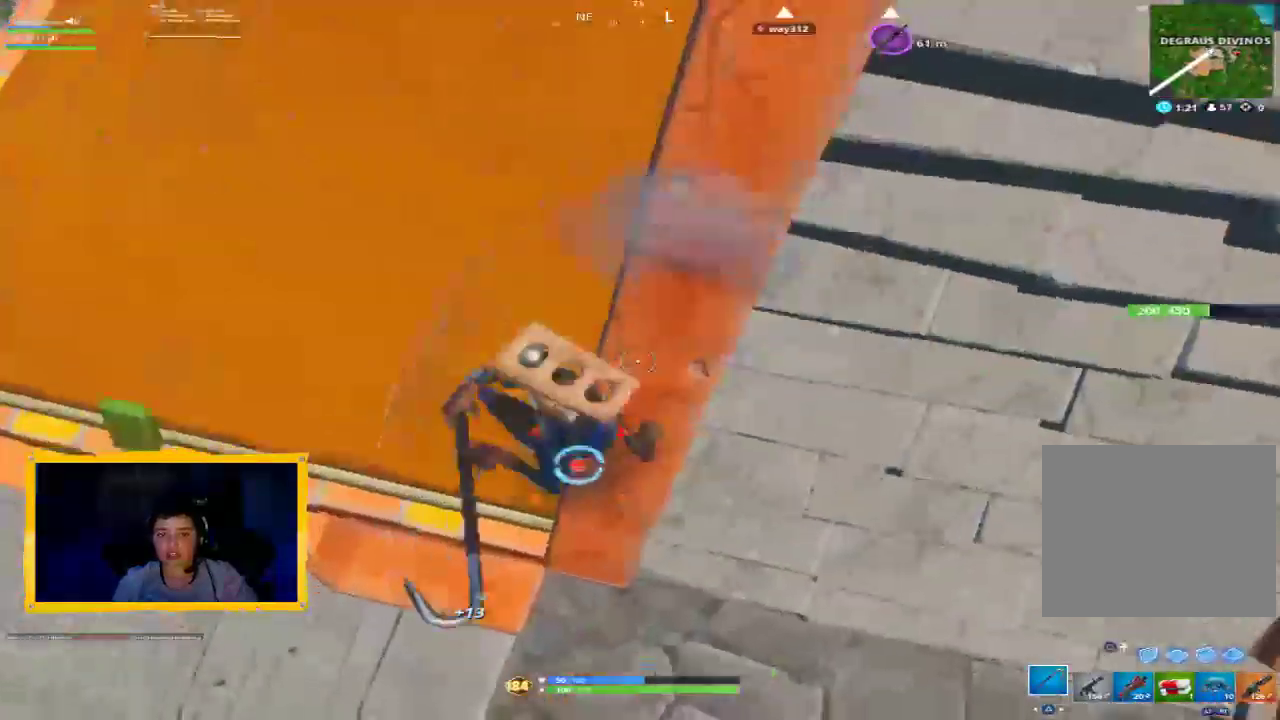
{"buttons": [], "left_stick": "center", "right_stick": "center", "events": [[200, "R3", "down"], [300, "R3", "up"], [300, "left_stick", "left"], [500, "left_stick", "center"]]}
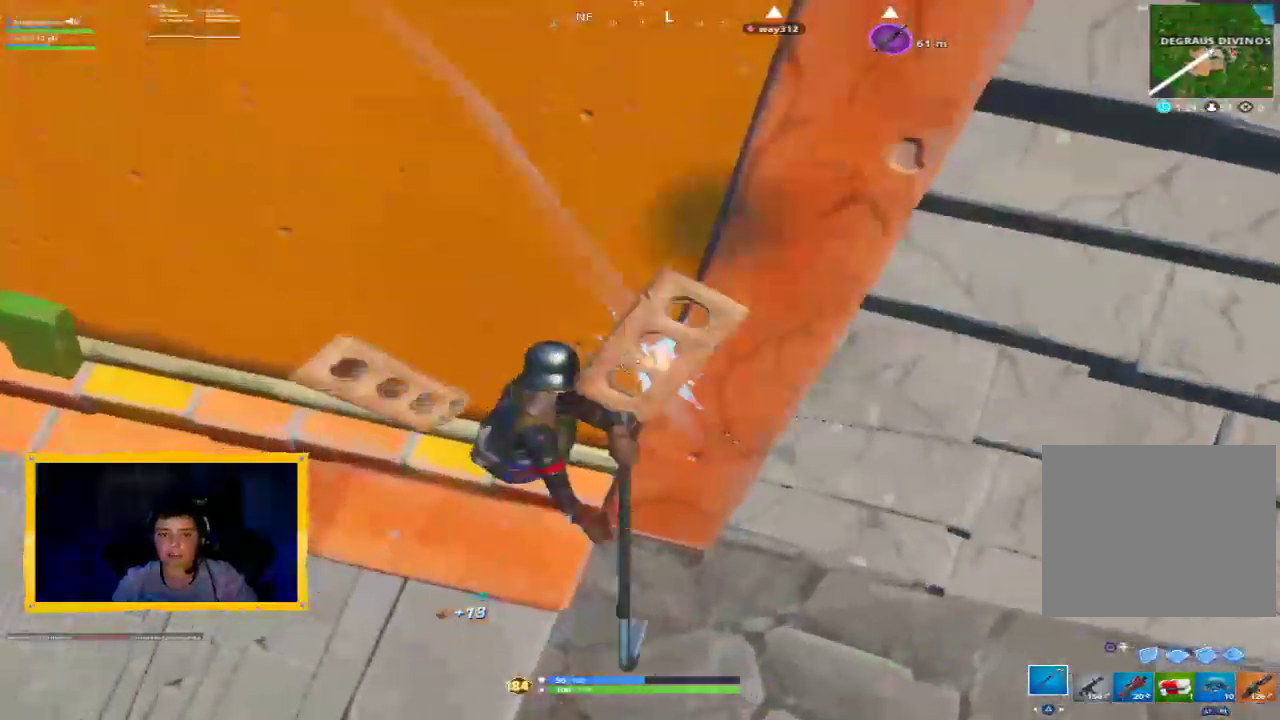
{"buttons": [], "left_stick": "center", "right_stick": "center", "events": [[167, "R3", "down"], [233, "right_stick", "up"], [267, "R3", "up"], [467, "right_stick", "center"]]}
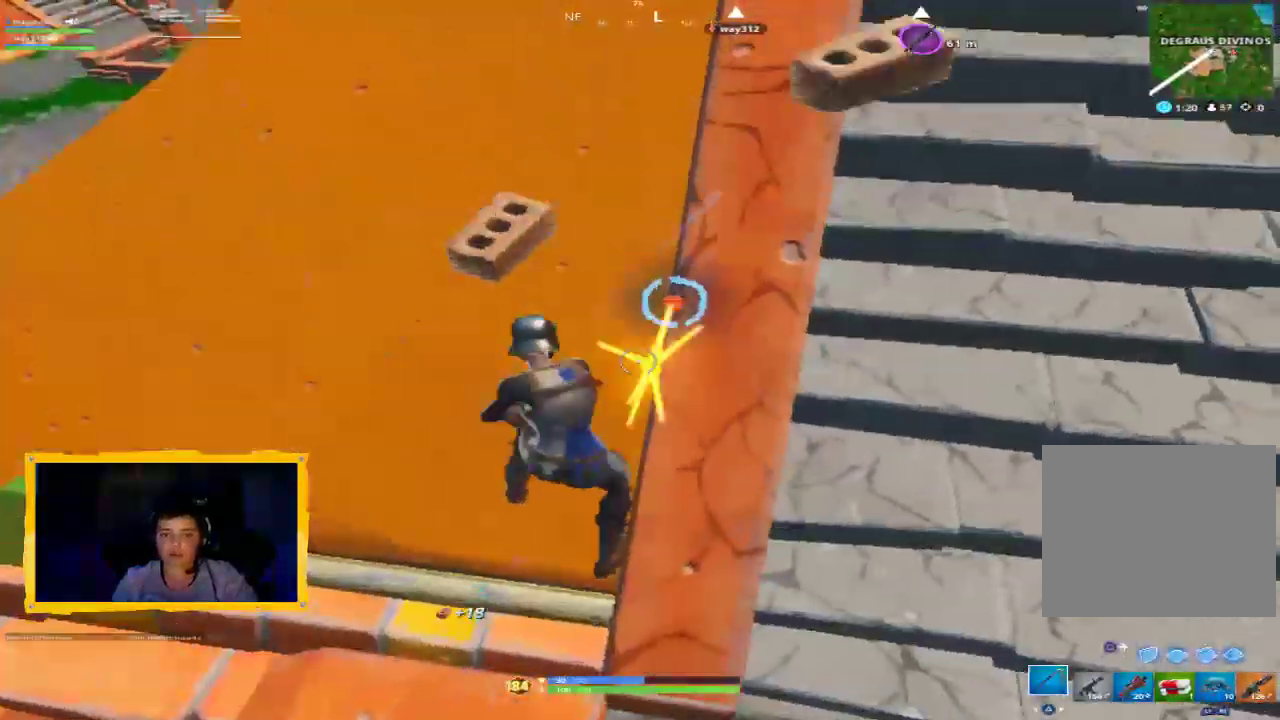
{"buttons": [], "left_stick": "center", "right_stick": "center", "events": [[167, "right_stick", "up-right"], [367, "right_stick", "center"]]}
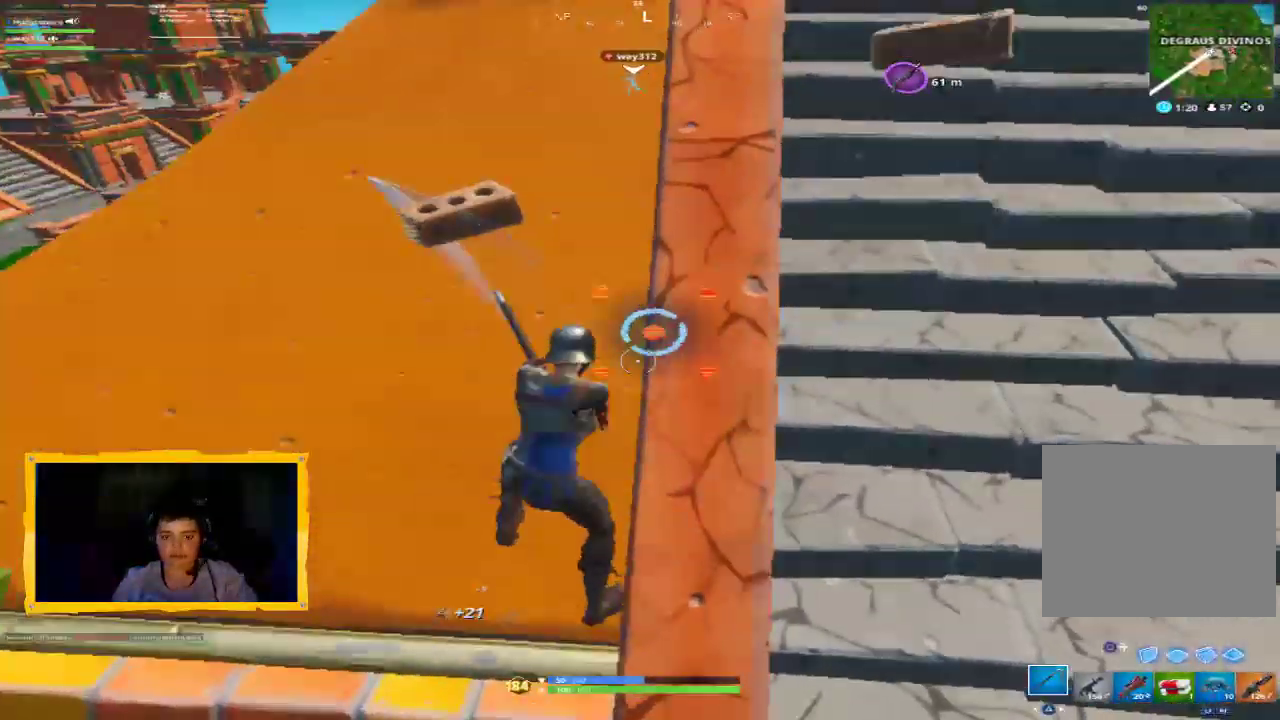
{"buttons": [], "left_stick": "up-right", "right_stick": "center", "events": [[33, "left_stick", "right"], [200, "left_stick", "center"], [400, "left_stick", "up-right"]]}
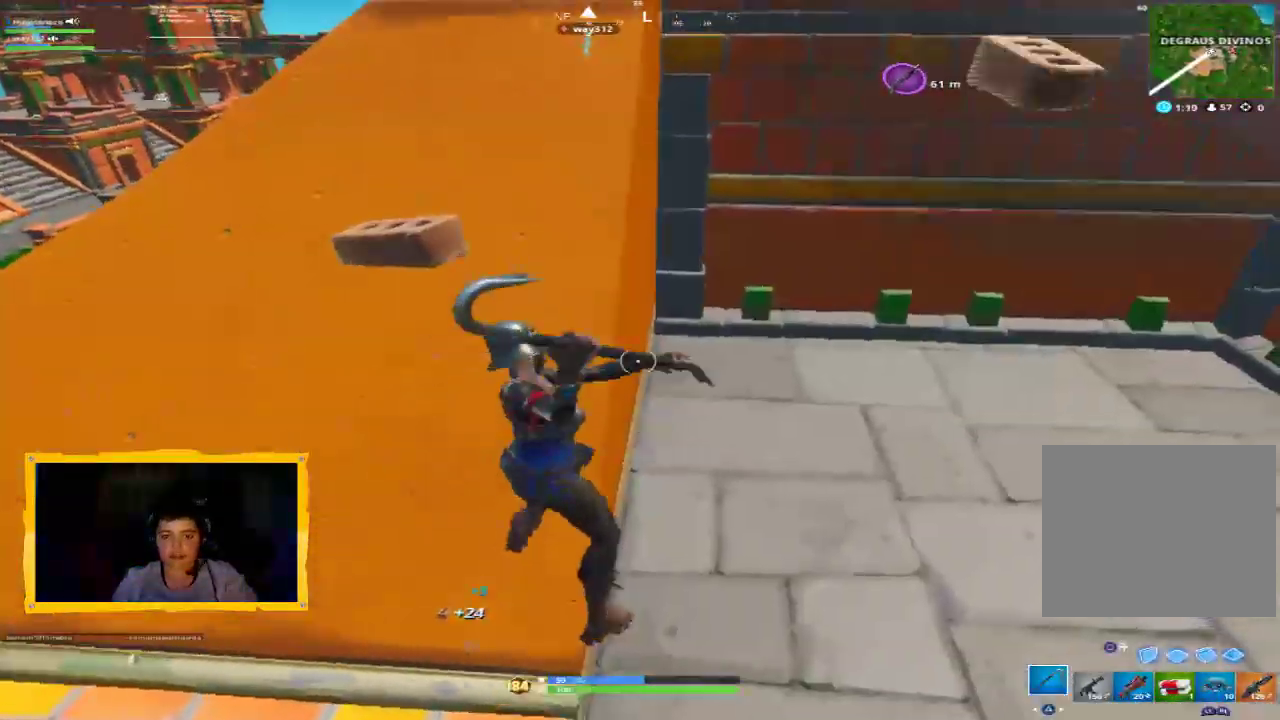
{"buttons": [], "left_stick": "center", "right_stick": "down-right", "events": [[133, "left_stick", "up-left"], [200, "right_stick", "up-left"], [267, "left_stick", "down-left"], [333, "left_stick", "down"], [333, "right_stick", "center"], [467, "left_stick", "center"], [467, "right_stick", "down-right"]]}
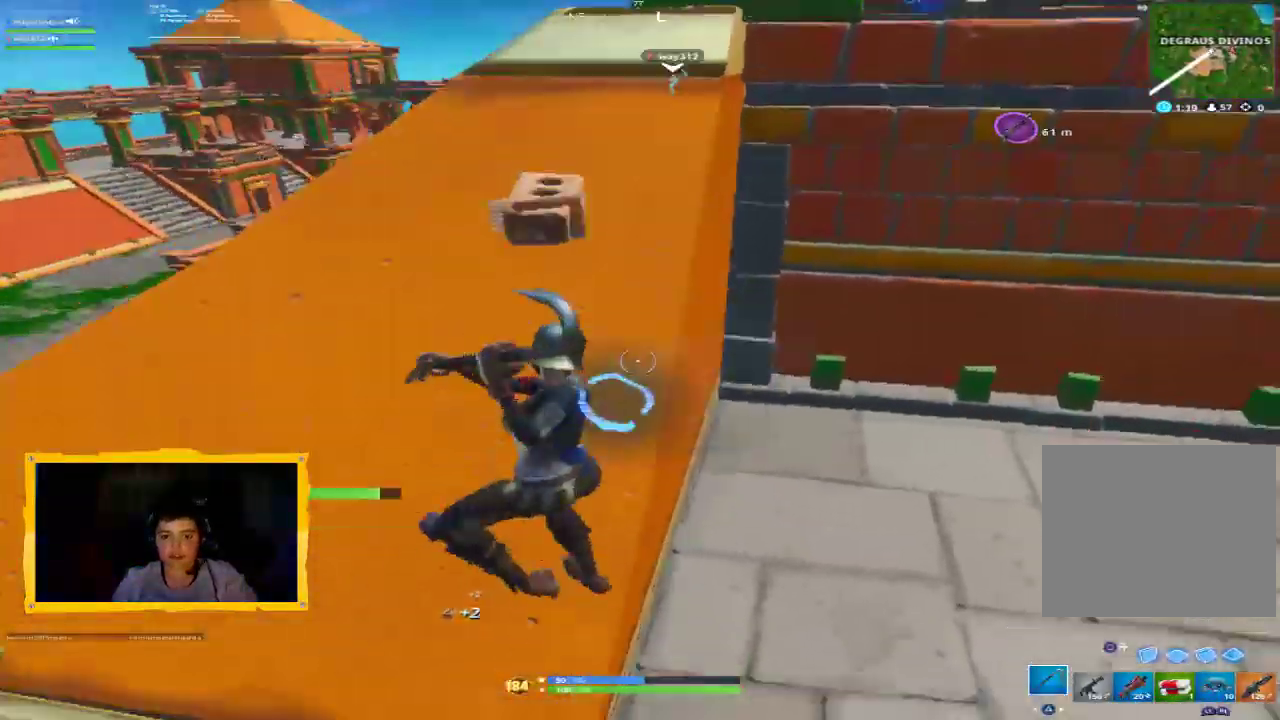
{"buttons": [], "left_stick": "center", "right_stick": "center", "events": [[100, "left_stick", "left"], [100, "right_stick", "center"], [267, "right_stick", "down-right"], [333, "left_stick", "center"], [433, "right_stick", "center"]]}
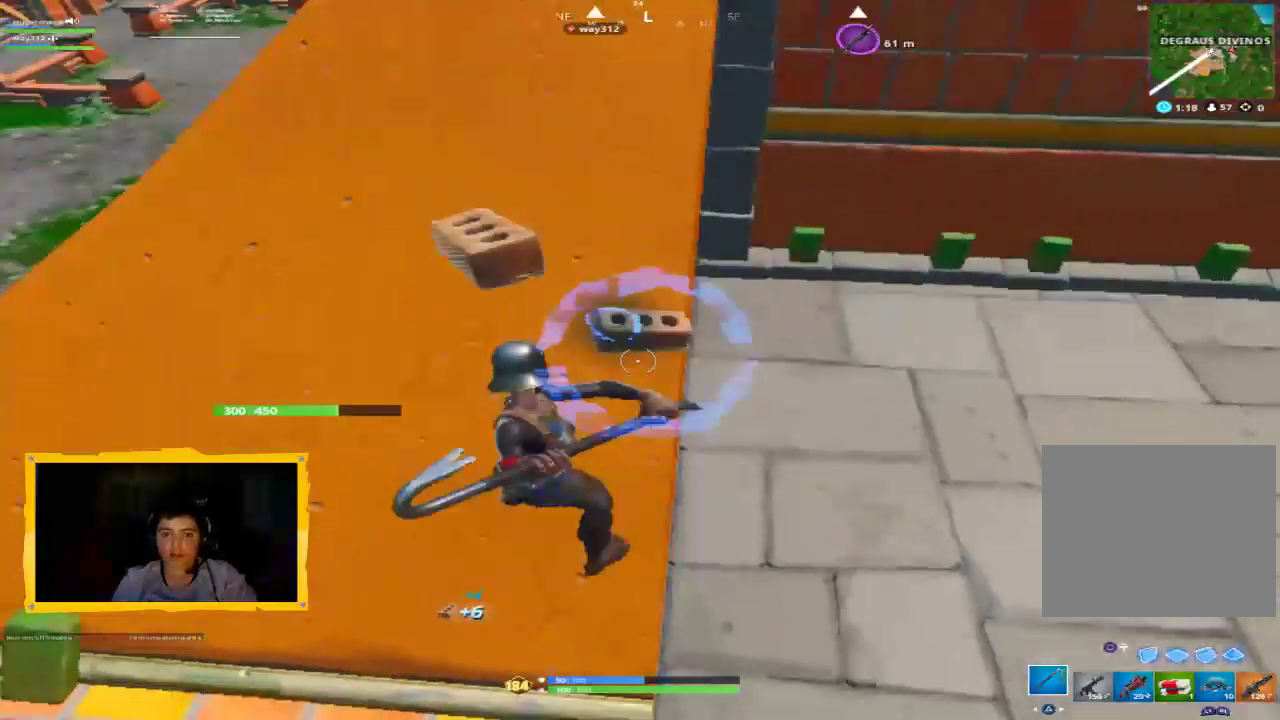
{"buttons": [], "left_stick": "up-left", "right_stick": "center", "events": [[200, "right_stick", "up"], [233, "left_stick", "up-left"], [333, "right_stick", "center"]]}
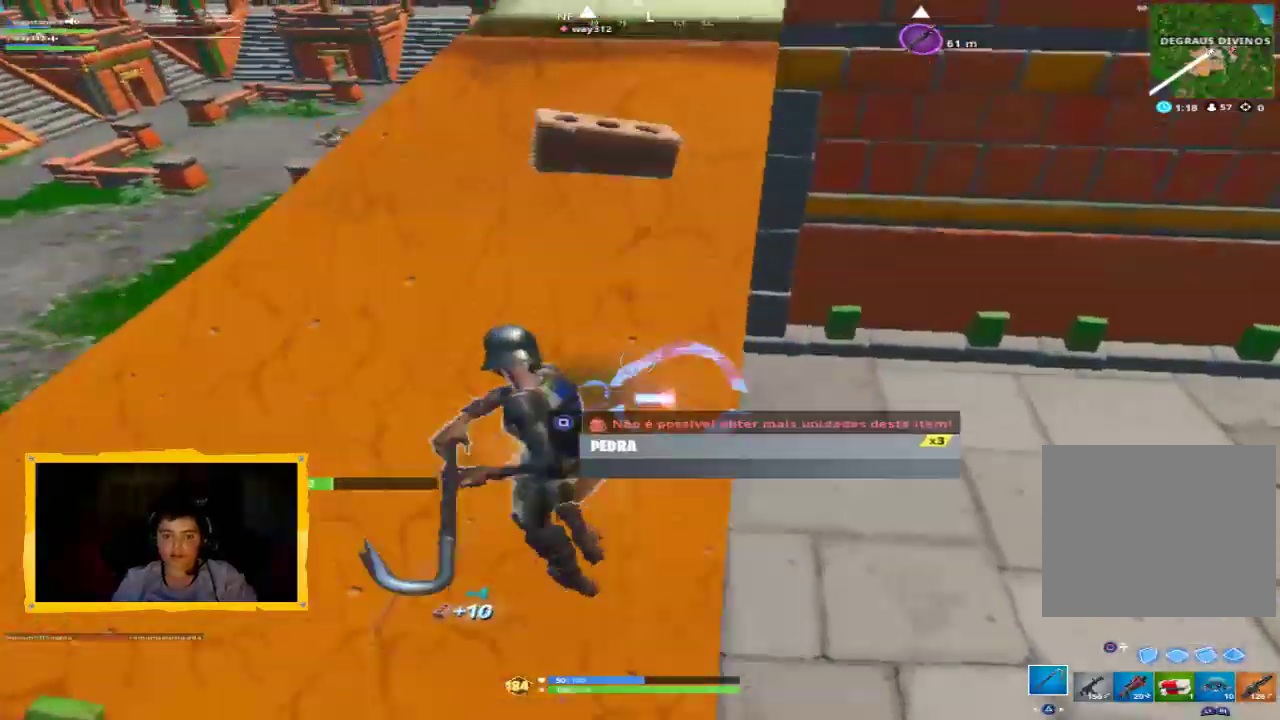
{"buttons": [], "left_stick": "up-left", "right_stick": "right", "events": [[67, "right_stick", "right"], [200, "right_stick", "center"], [300, "L3", "down"], [333, "right_stick", "right"], [433, "L3", "up"]]}
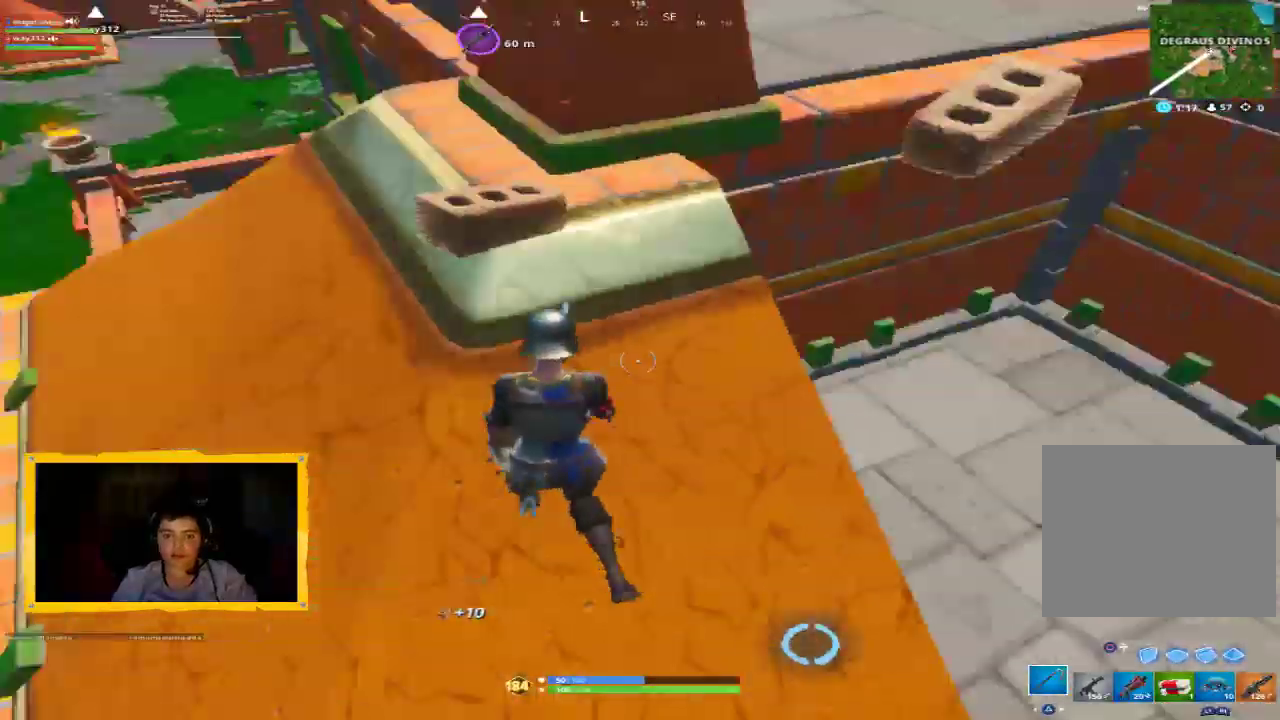
{"buttons": [], "left_stick": "center", "right_stick": "center", "events": [[233, "left_stick", "down-left"], [400, "left_stick", "center"], [467, "right_stick", "center"]]}
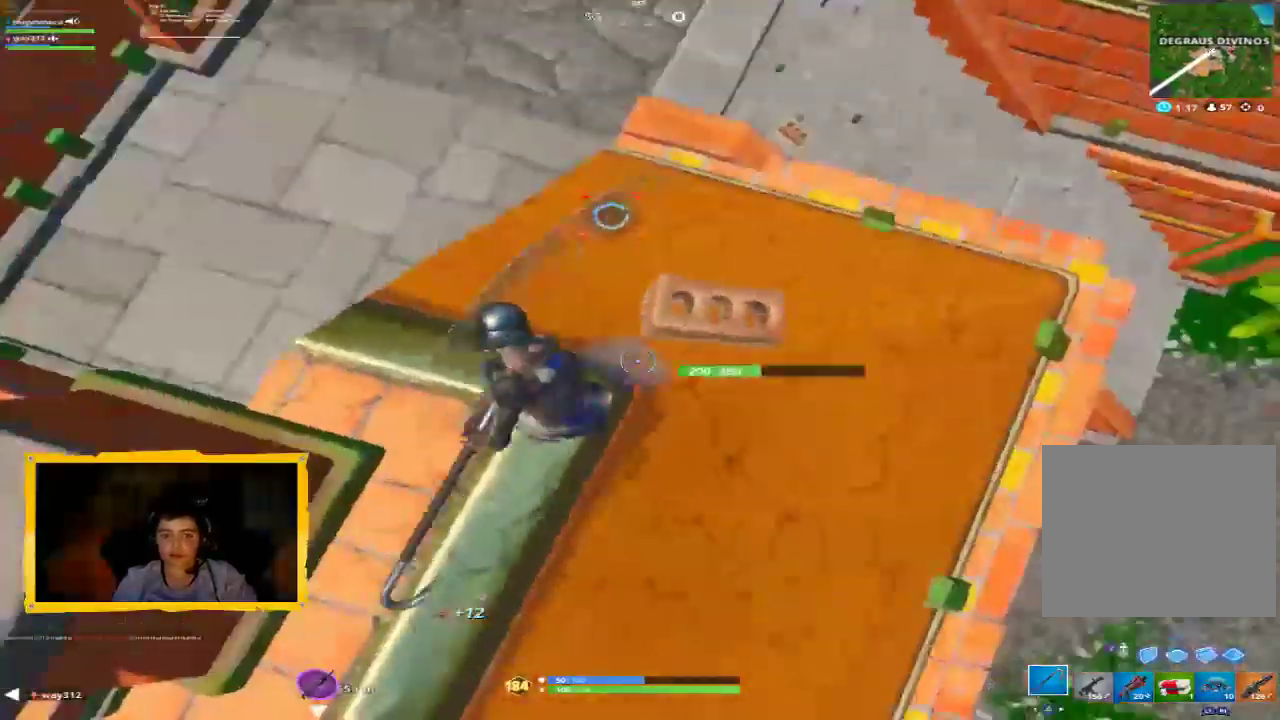
{"buttons": [], "left_stick": "center", "right_stick": "center", "events": [[133, "left_stick", "down"], [333, "left_stick", "center"]]}
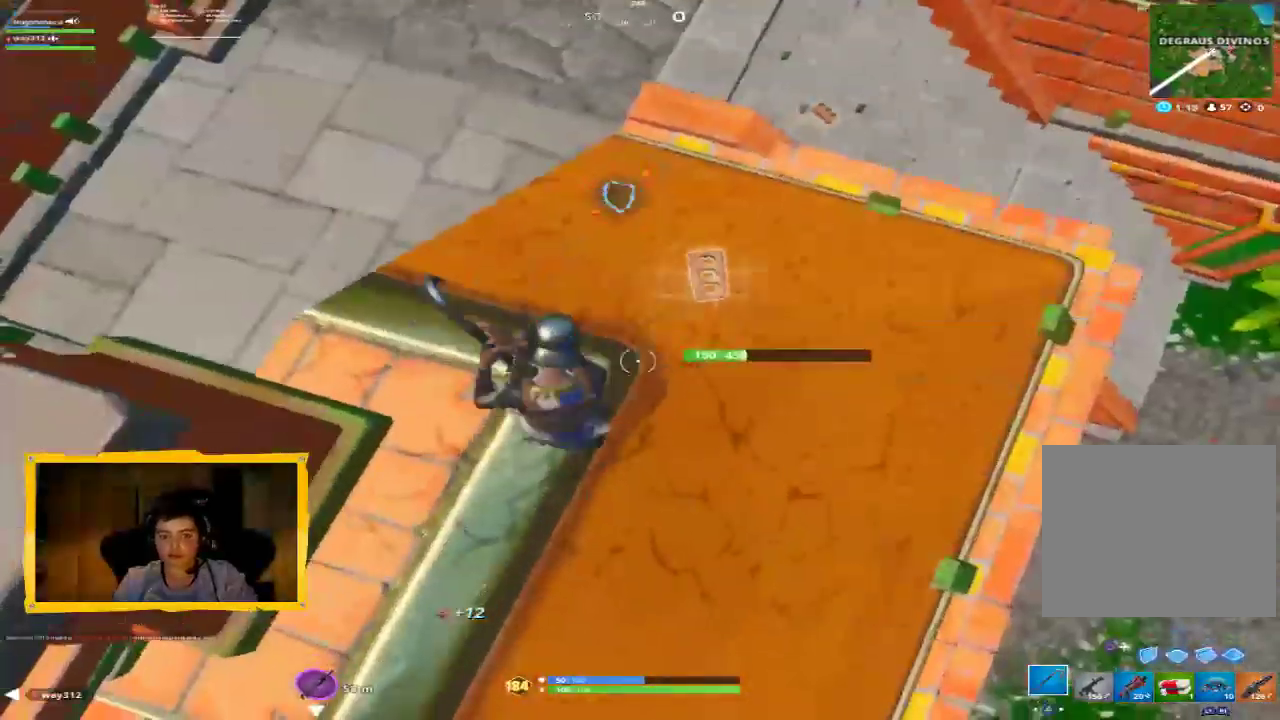
{"buttons": ["R1"], "left_stick": "up-left", "right_stick": "up-left", "events": [[133, "left_stick", "down-left"], [167, "right_stick", "up-left"], [333, "left_stick", "left"], [433, "left_stick", "up-left"], [467, "R1", "down"]]}
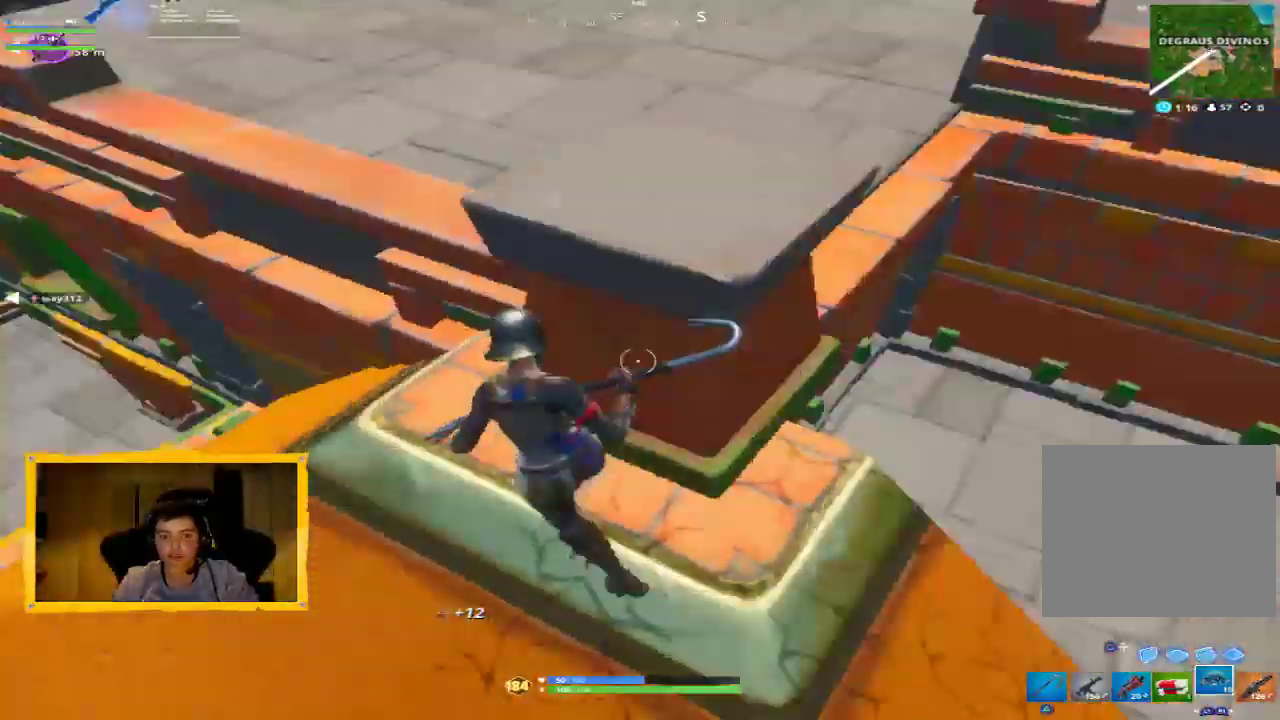
{"buttons": ["CROSS"], "left_stick": "down-right", "right_stick": "center", "events": [[67, "L3", "down"], [67, "R1", "up"], [133, "right_stick", "center"], [167, "L3", "up"], [267, "left_stick", "up"], [400, "left_stick", "up-right"], [500, "CROSS", "down"], [500, "left_stick", "down-right"]]}
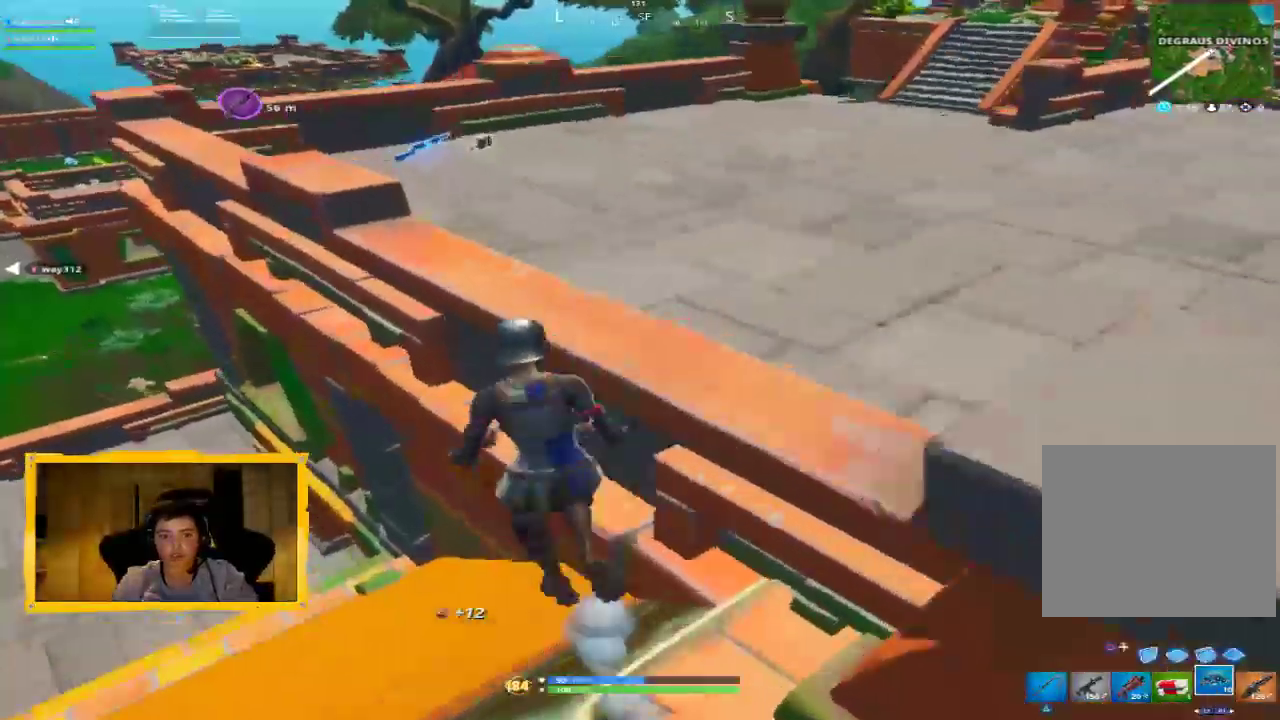
{"buttons": [], "left_stick": "up", "right_stick": "center", "events": [[67, "CROSS", "up"], [233, "left_stick", "up"], [400, "L3", "down"], [400, "TRIANGLE", "down"], [467, "L3", "up"], [467, "TRIANGLE", "up"]]}
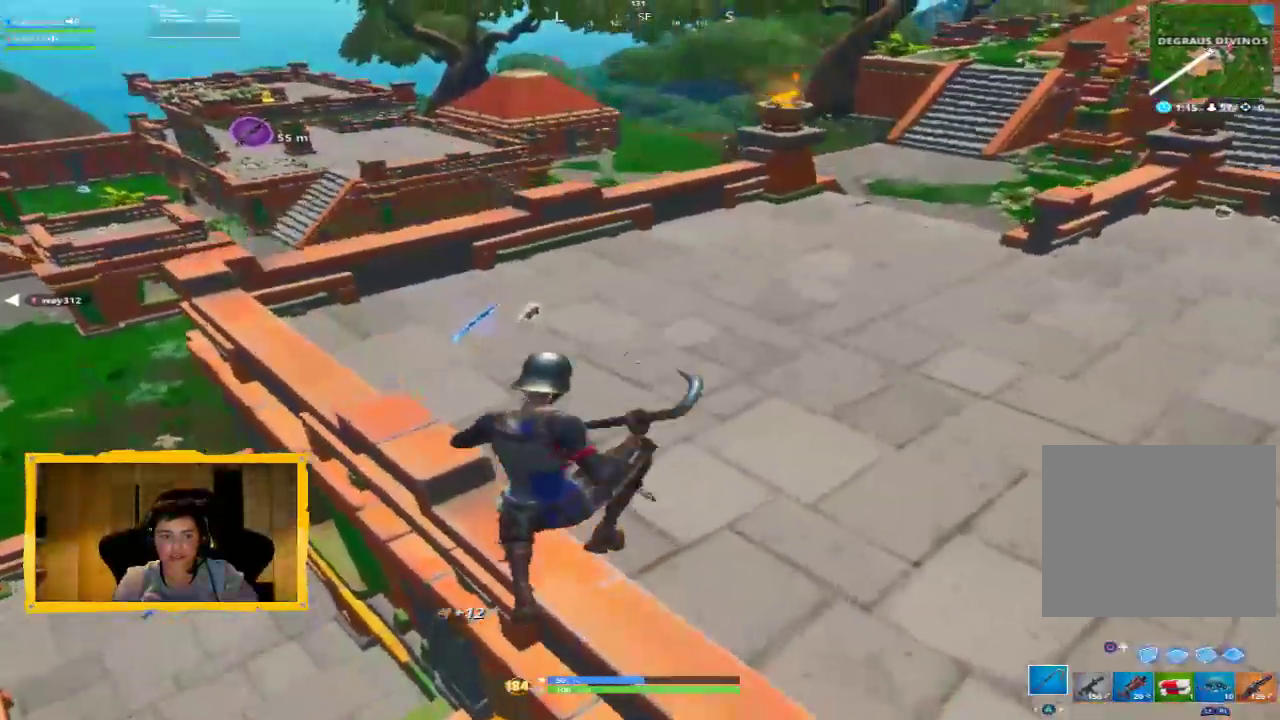
{"buttons": [], "left_stick": "up", "right_stick": "up-left", "events": [[100, "right_stick", "left"], [200, "R1", "down"], [233, "right_stick", "center"], [300, "R1", "up"], [400, "L3", "down"], [467, "L3", "up"], [467, "right_stick", "up-left"]]}
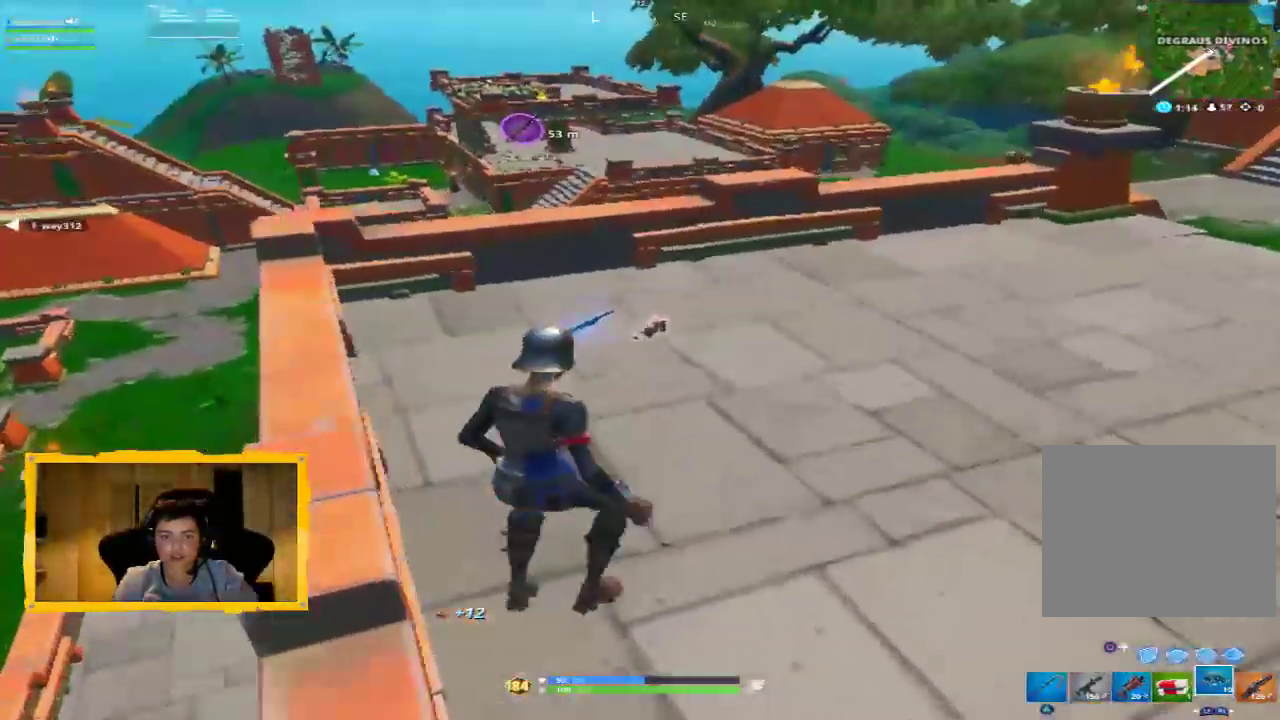
{"buttons": [], "left_stick": "up", "right_stick": "center", "events": [[100, "right_stick", "center"]]}
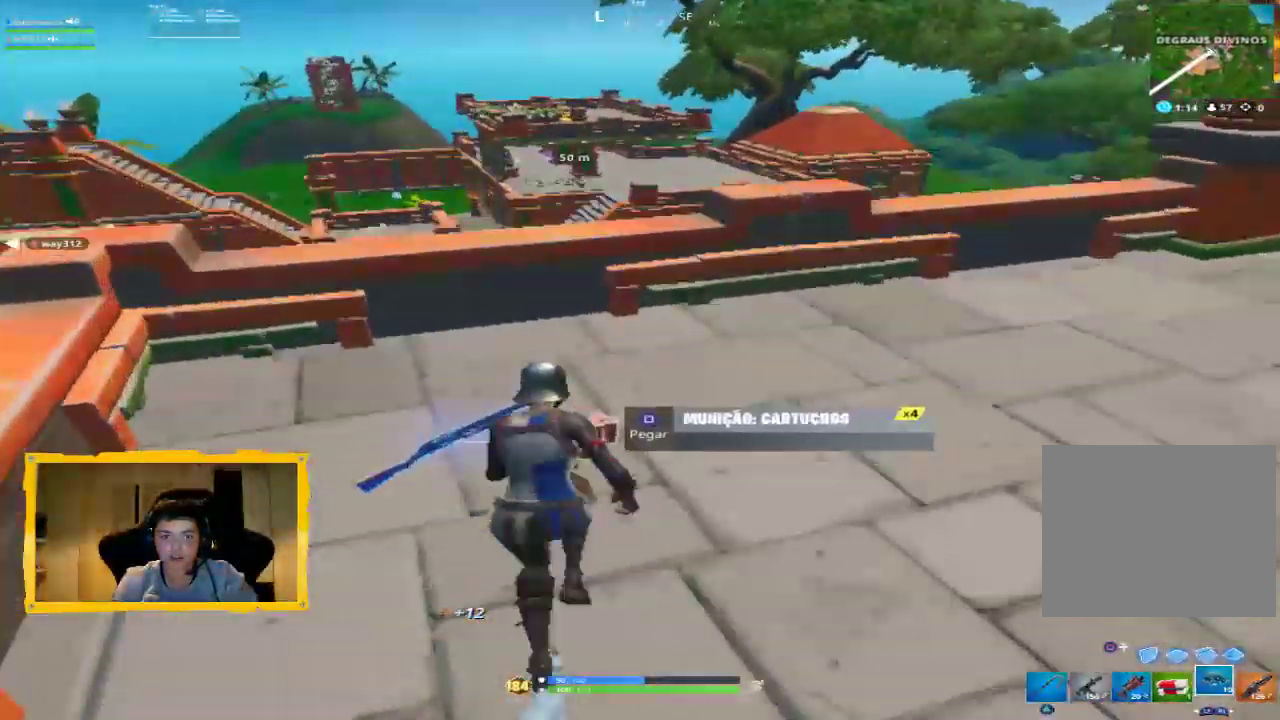
{"buttons": [], "left_stick": "up", "right_stick": "center", "events": [[33, "L3", "down"], [133, "L3", "up"], [333, "TRIANGLE", "down"], [400, "TRIANGLE", "up"]]}
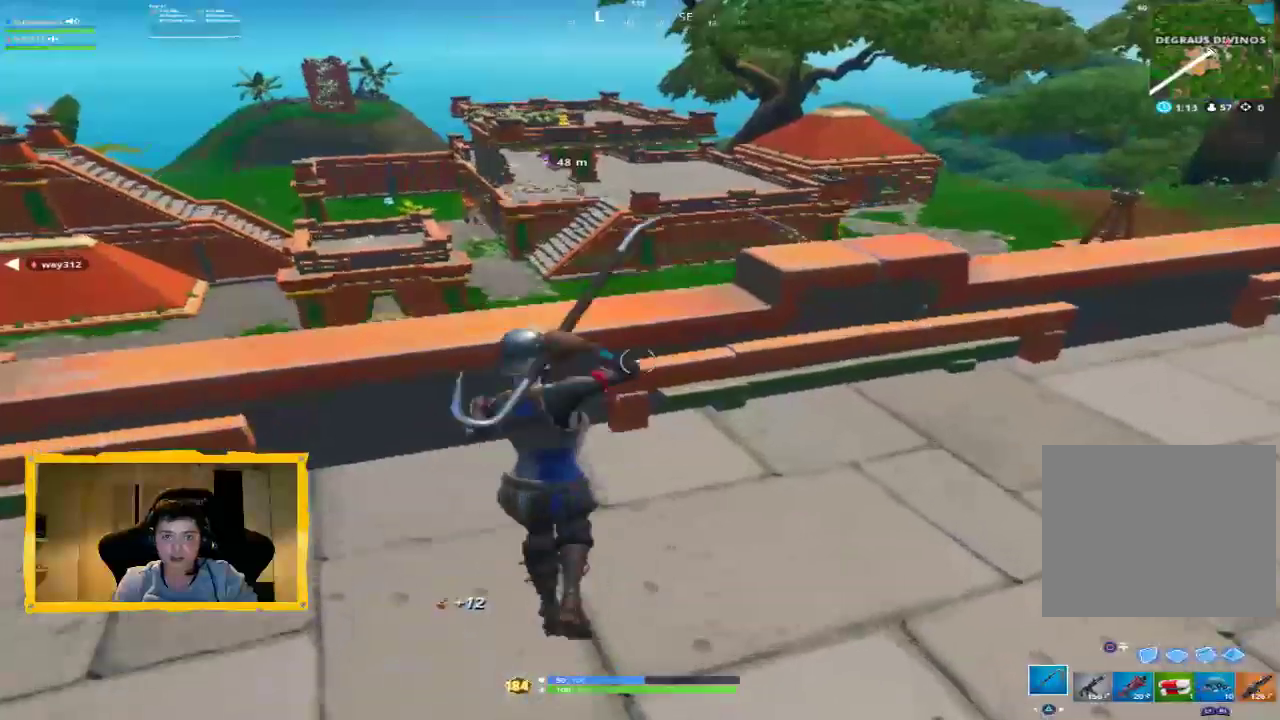
{"buttons": [], "left_stick": "up", "right_stick": "center", "events": [[200, "CROSS", "down"], [267, "CROSS", "up"], [300, "L3", "down"], [433, "L3", "up"]]}
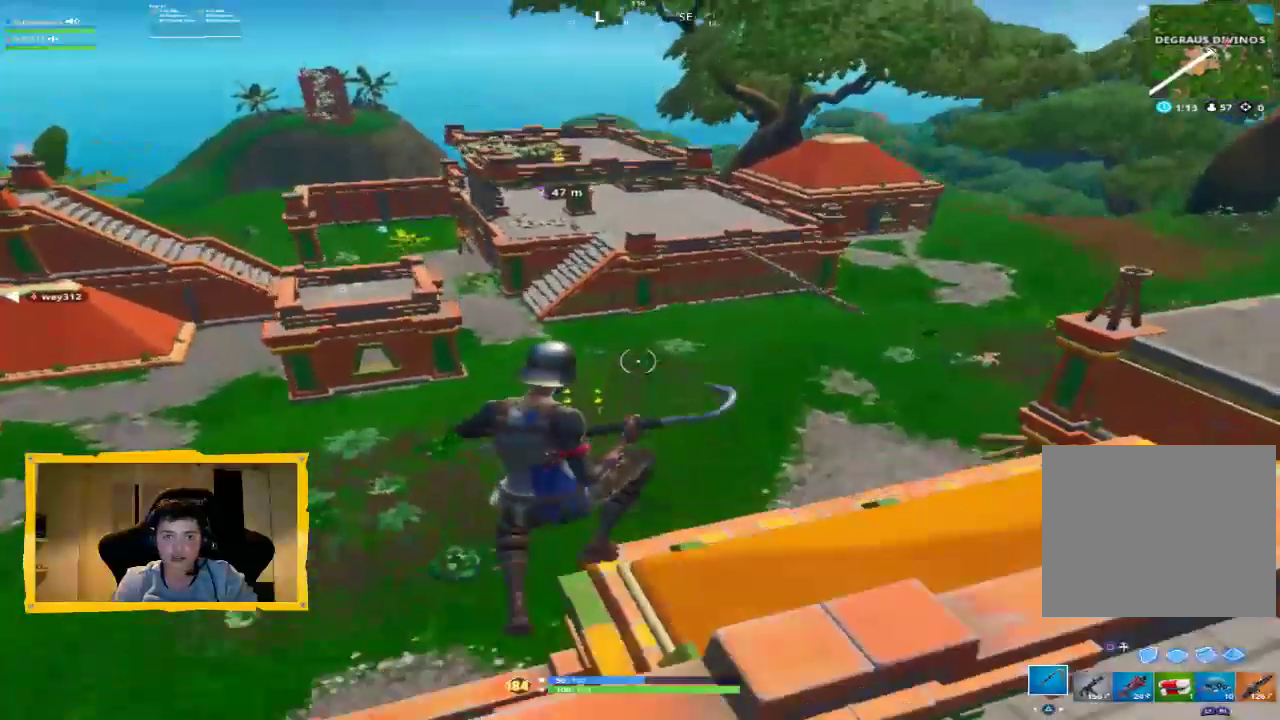
{"buttons": [], "left_stick": "up", "right_stick": "center", "events": [[33, "right_stick", "down-left"], [200, "right_stick", "center"], [233, "L1", "down"], [333, "L1", "up"]]}
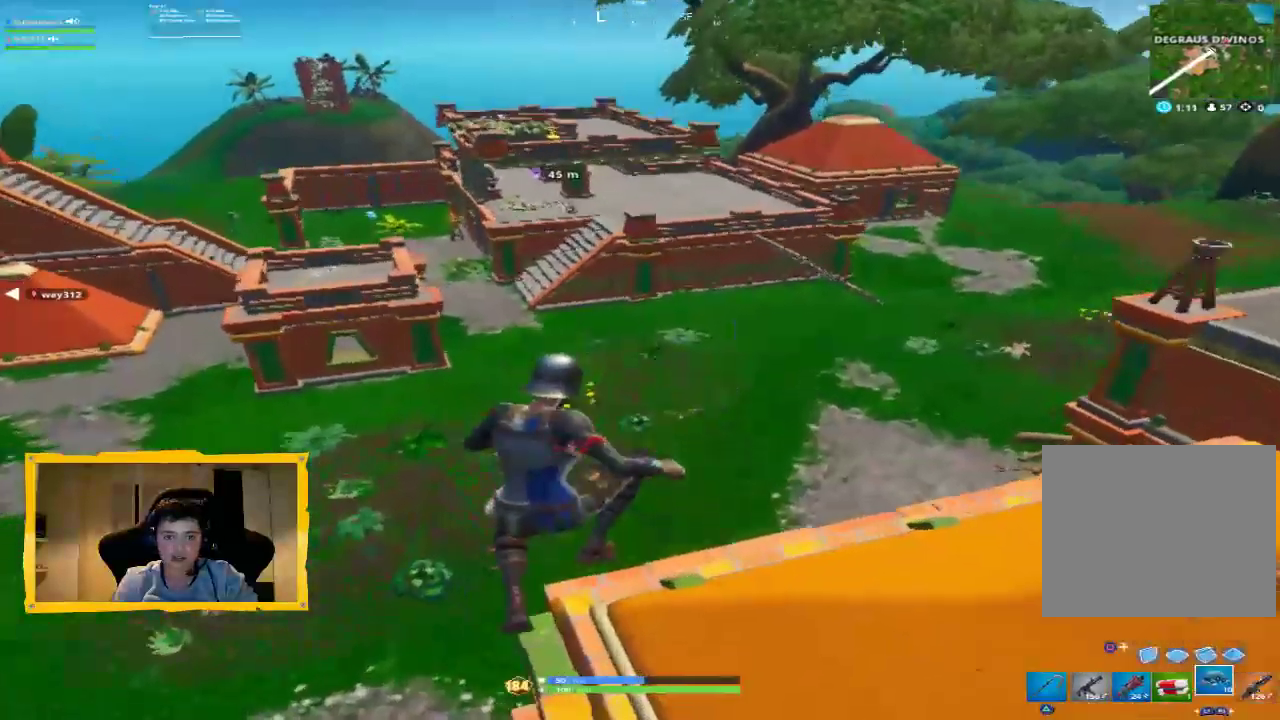
{"buttons": [], "left_stick": "up", "right_stick": "center", "events": [[233, "TRIANGLE", "down"], [300, "TRIANGLE", "up"]]}
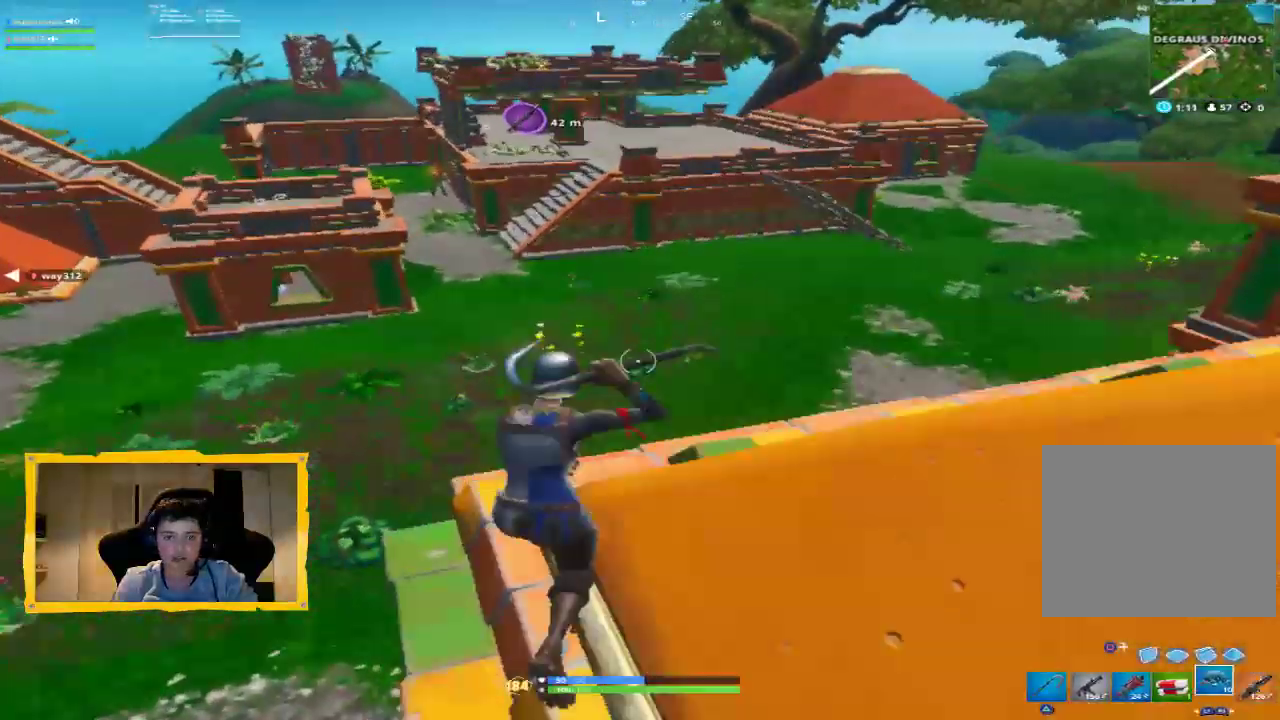
{"buttons": ["L3"], "left_stick": "up", "right_stick": "up-left", "events": [[200, "L3", "down"], [300, "L3", "up"], [433, "L3", "down"], [467, "right_stick", "up-left"]]}
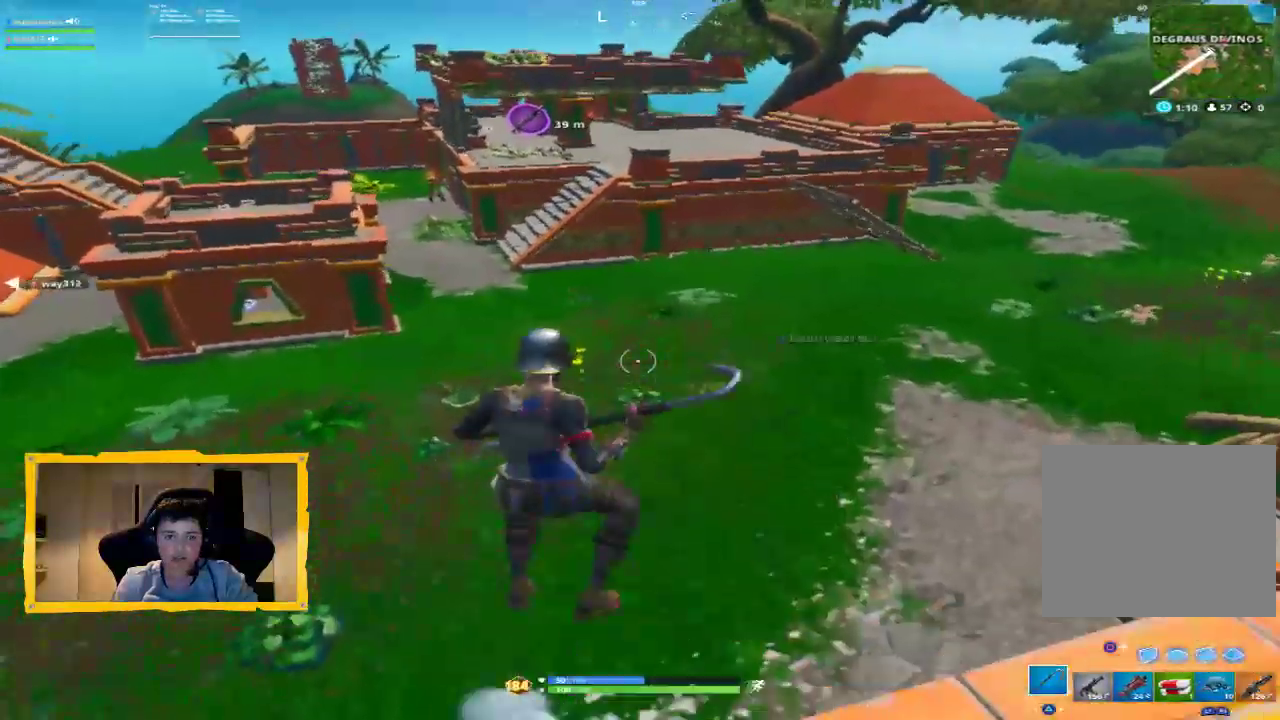
{"buttons": ["L3"], "left_stick": "up", "right_stick": "center", "events": [[33, "L3", "up"], [100, "right_stick", "center"], [133, "L3", "down"], [233, "L3", "up"], [300, "L3", "down"], [400, "L3", "up"], [500, "L3", "down"]]}
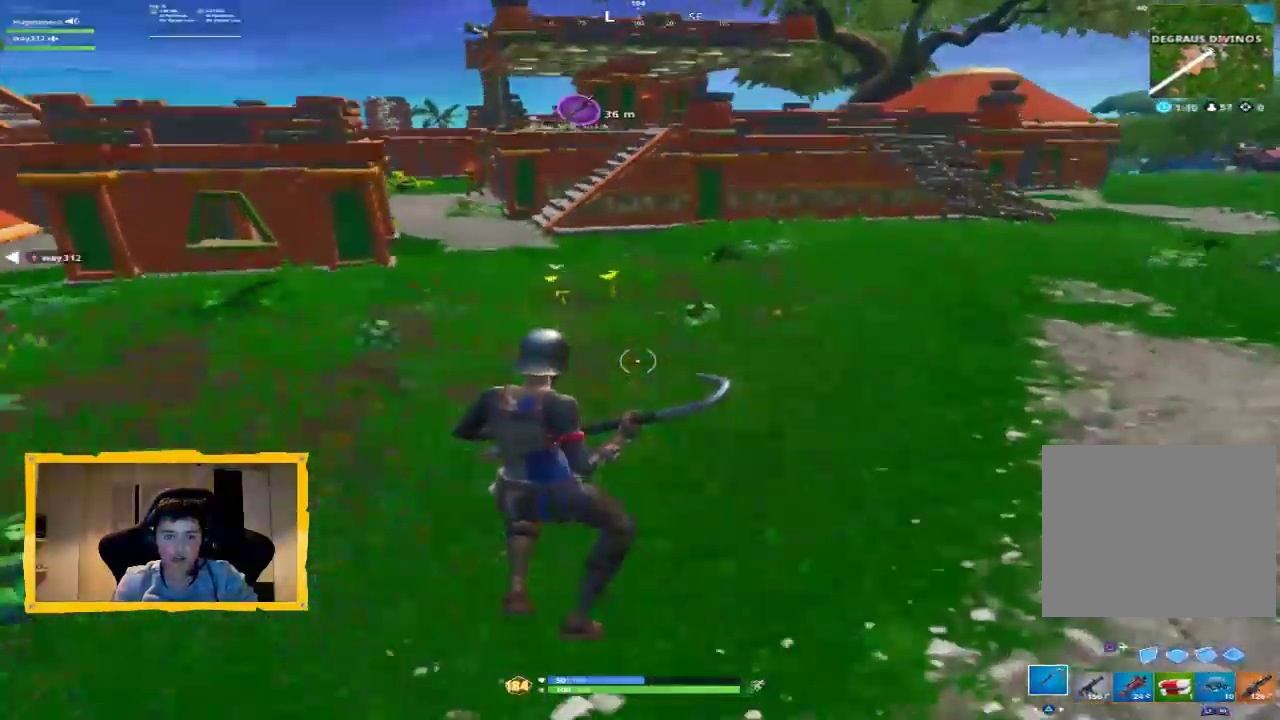
{"buttons": [], "left_stick": "up", "right_stick": "center", "events": [[67, "L3", "up"], [167, "L3", "down"], [267, "L3", "up"], [367, "L3", "down"], [433, "L3", "up"]]}
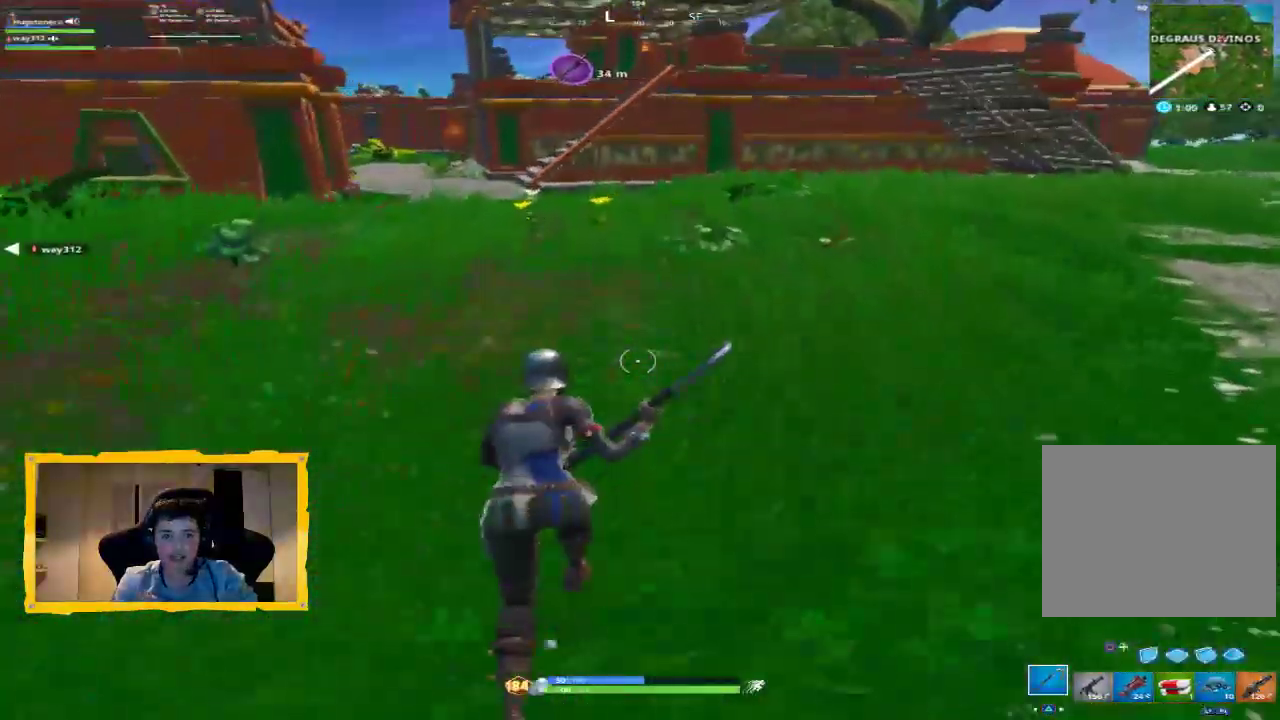
{"buttons": [], "left_stick": "center", "right_stick": "center", "events": [[33, "L3", "down"], [100, "L3", "up"], [100, "right_stick", "up"], [233, "right_stick", "center"], [267, "left_stick", "center"]]}
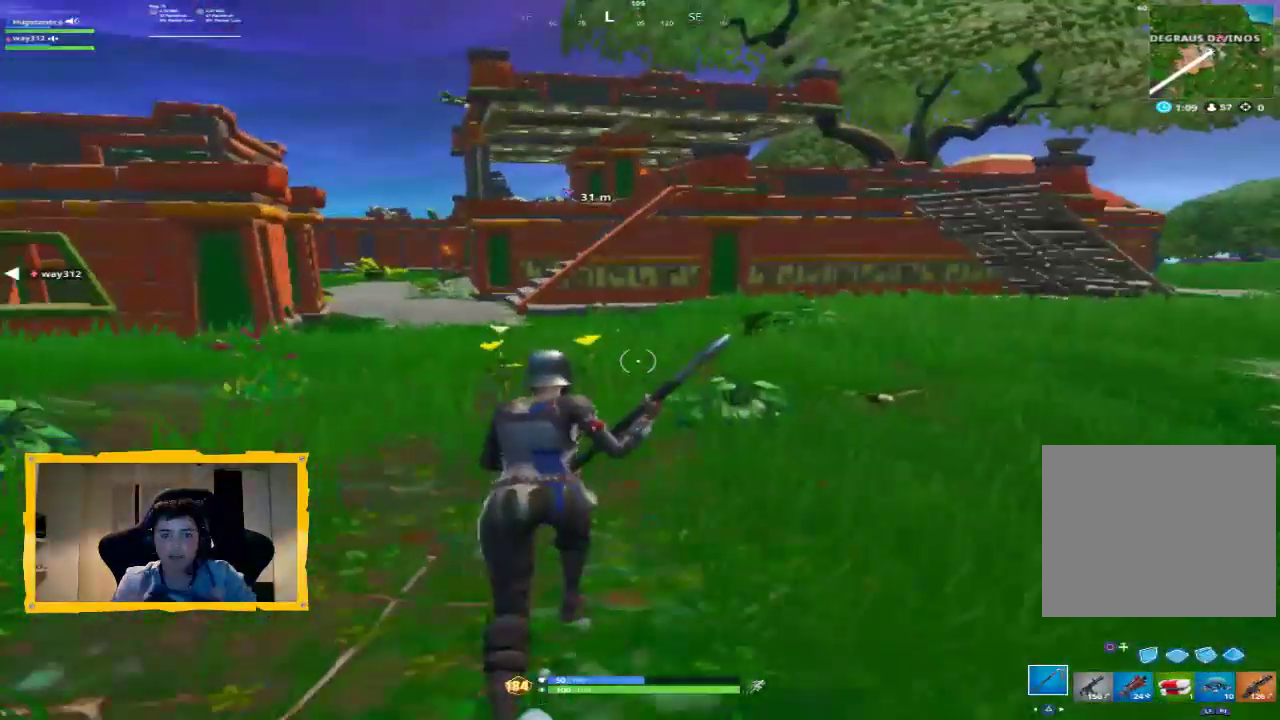
{"buttons": [], "left_stick": "center", "right_stick": "center", "events": [[367, "R1", "down"], [433, "R1", "up"]]}
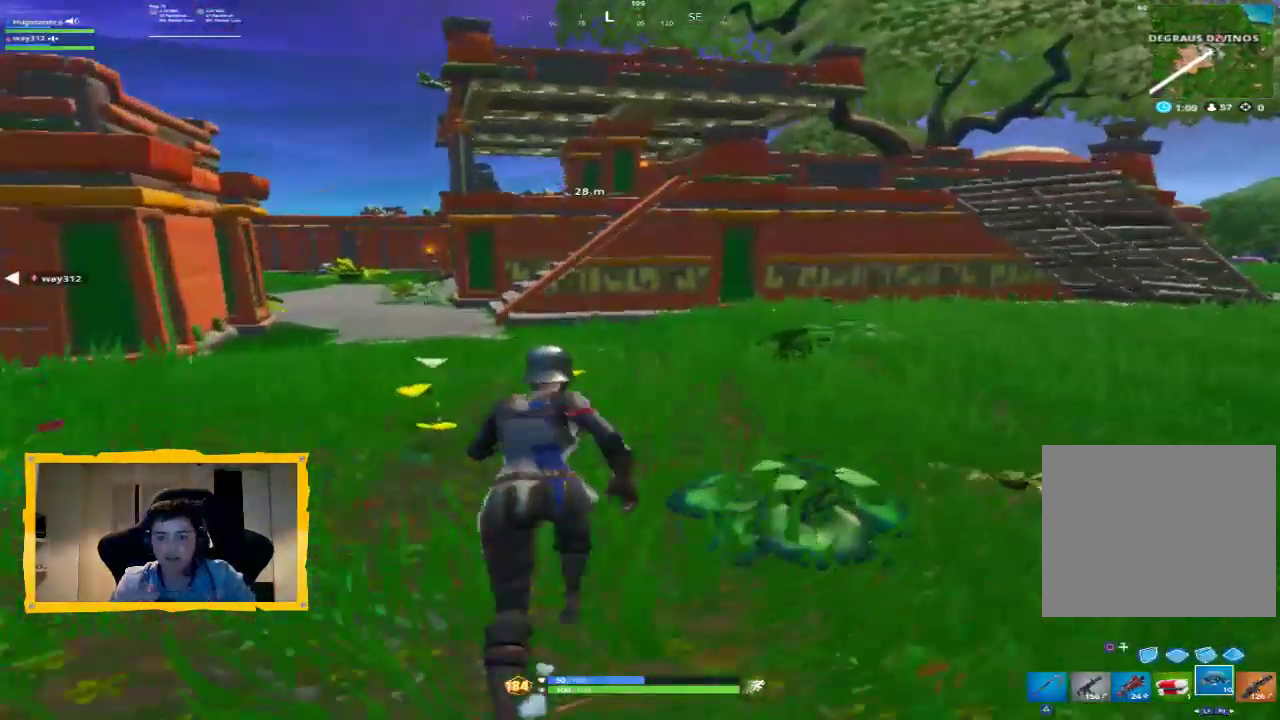
{"buttons": [], "left_stick": "center", "right_stick": "center", "events": [[67, "R1", "down"], [133, "R1", "up"], [200, "L1", "down"], [333, "L1", "up"], [400, "L1", "down"], [500, "L1", "up"]]}
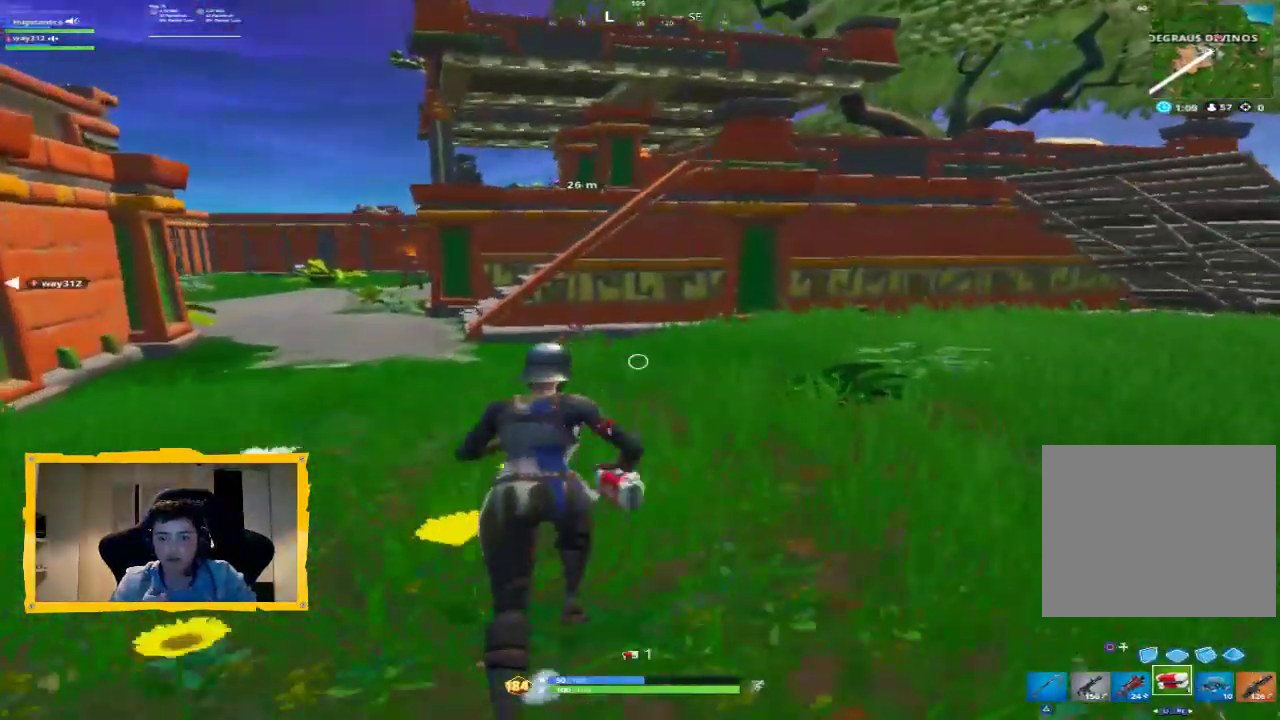
{"buttons": [], "left_stick": "center", "right_stick": "center", "events": [[33, "L1", "down"], [167, "L1", "up"], [200, "L1", "down"], [200, "right_stick", "left"], [300, "right_stick", "center"], [500, "L1", "up"]]}